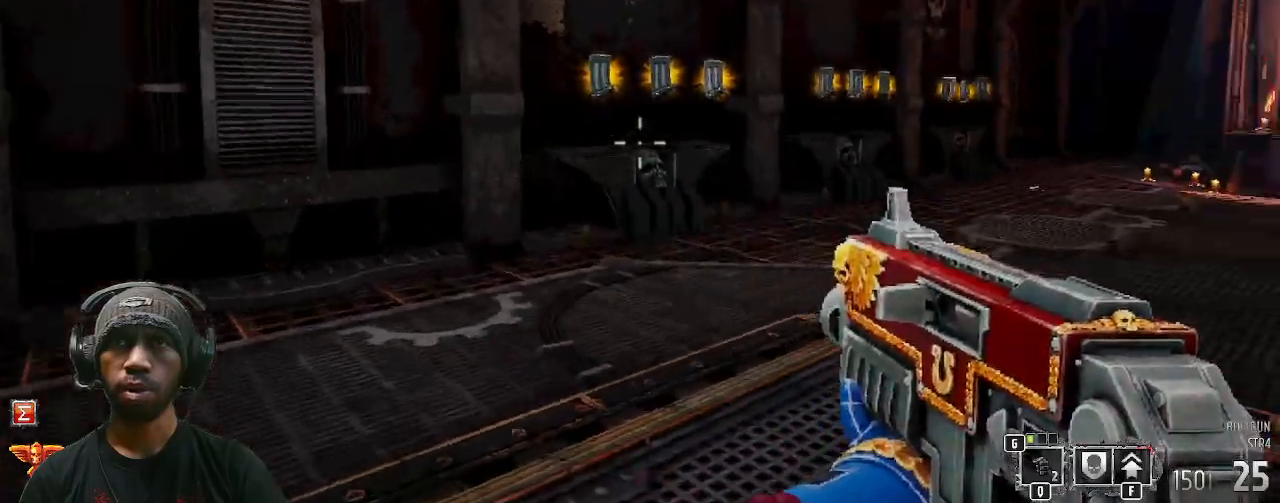
Gameplay with keyboard and mouse; each line is a JSON object with the keys and mouse buttons held at the frame after it. "events" lists presses ("down") and releases ("up") of "1", "2", "3", "4", "5", "a", "alt", "b", "c", "ctrl", "d", "e", "f", "g", "q", "r", "s", "shift", "space", "t", "tab", "v", "w", "x", "z", "mouse_left", "mouse_wheel", "mouse_right", "mouse_mb4" and "mouse_mb5" between this image and that frame as [ms after this image, input, new state], when the widget could be followed in between. "mouse_left", "mouse_wheel", "mouse_right", "mouse_mb4", "mouse_mb5" = the "left", "wheel", "right", "mb4", "mb5" buttons of the "mouse" list. No other keys are recorded. "wheel" means that the mouse wheel is clicked or scrolled. Mouse movement is not recorded.
{"keys": [], "mouse": [], "events": []}
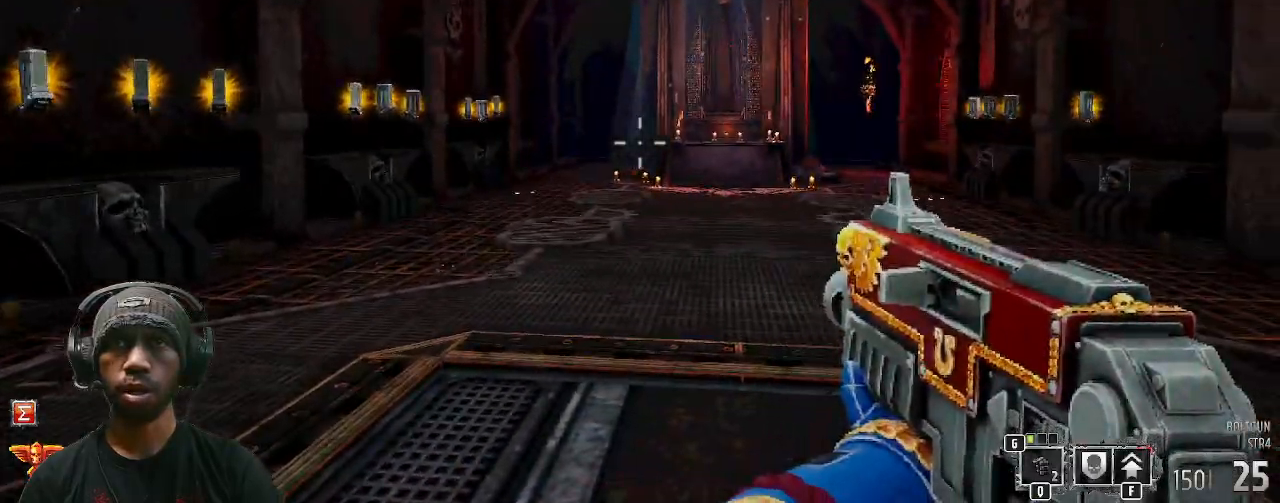
{"keys": [], "mouse": [], "events": []}
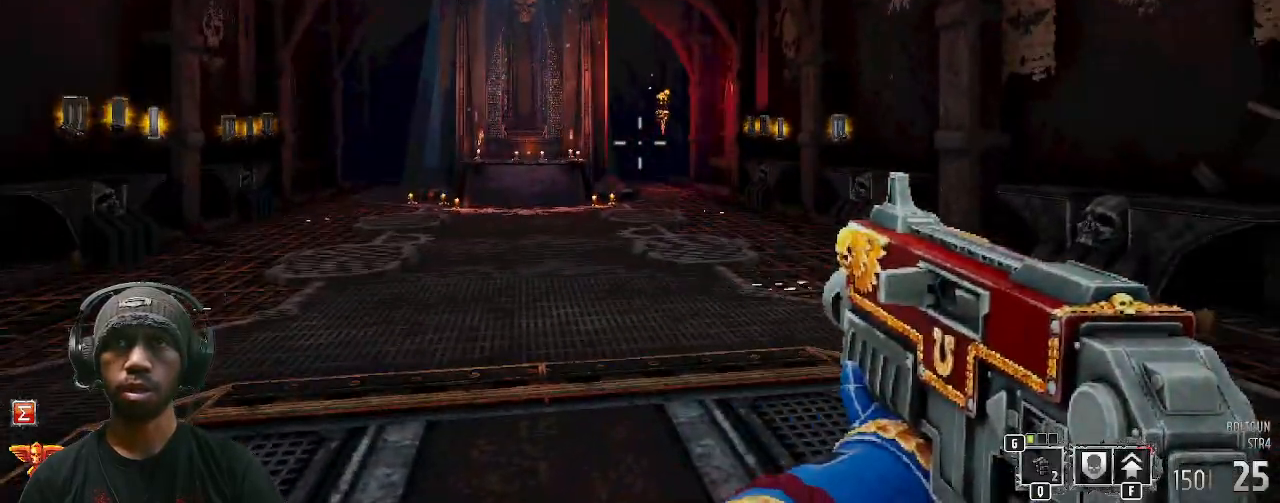
{"keys": ["w"], "mouse": [], "events": [[450, "w", "down"]]}
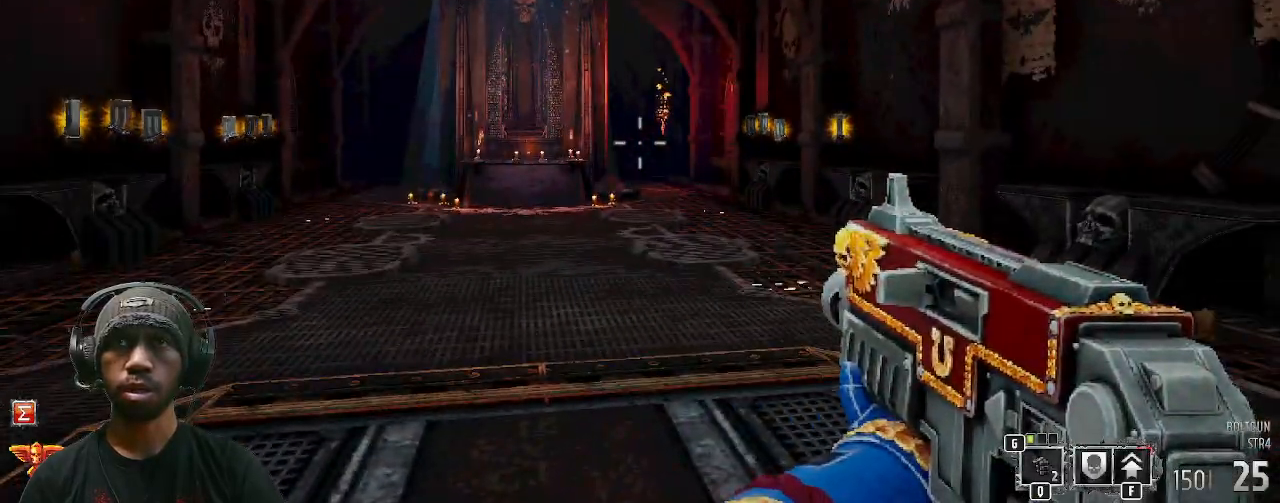
{"keys": ["w"], "mouse": [], "events": []}
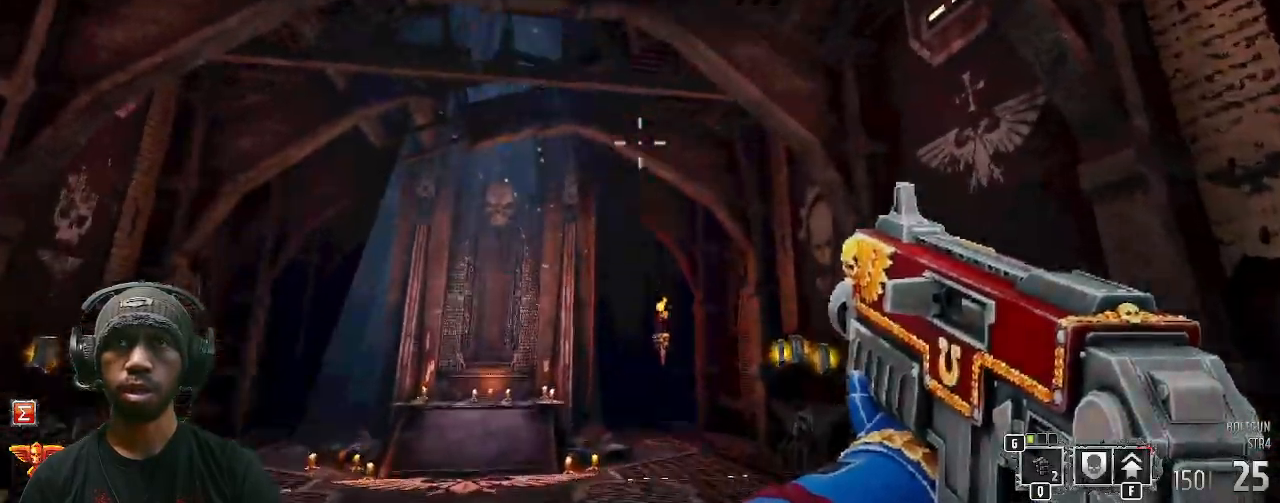
{"keys": ["w"], "mouse": [], "events": []}
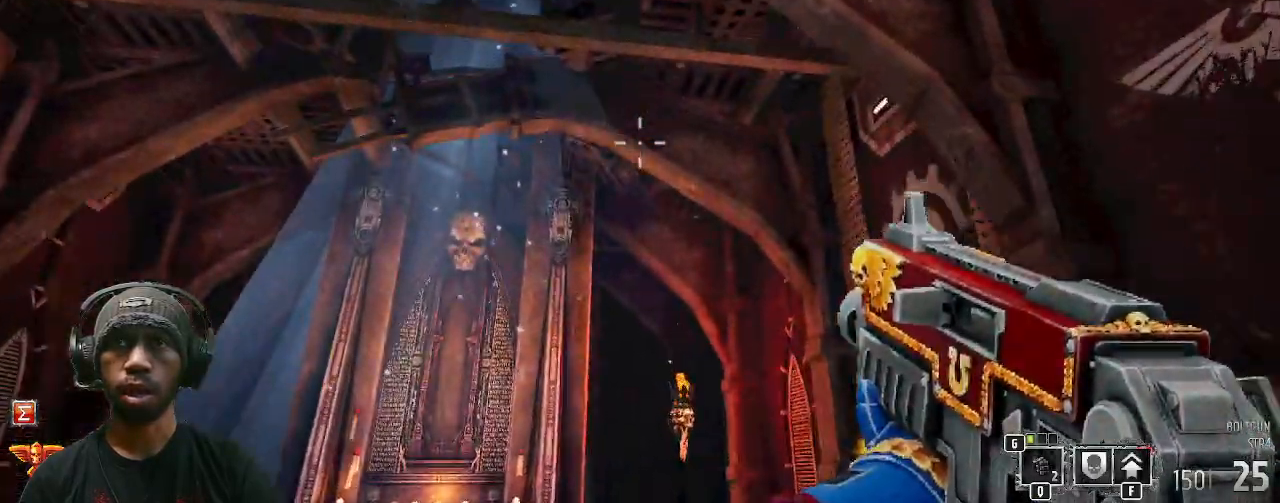
{"keys": [], "mouse": [], "events": [[67, "w", "up"]]}
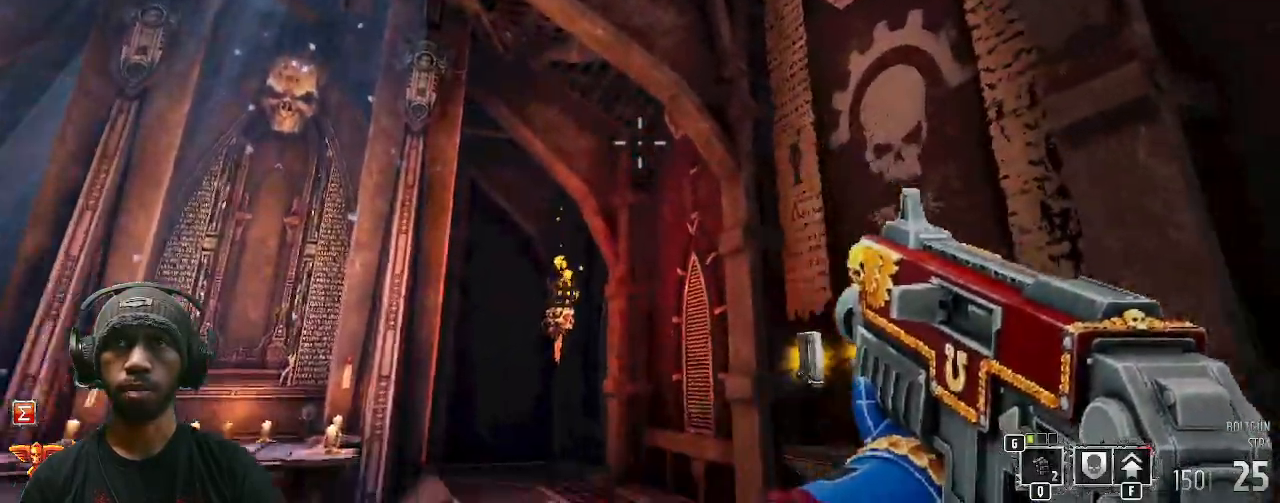
{"keys": [], "mouse": [], "events": []}
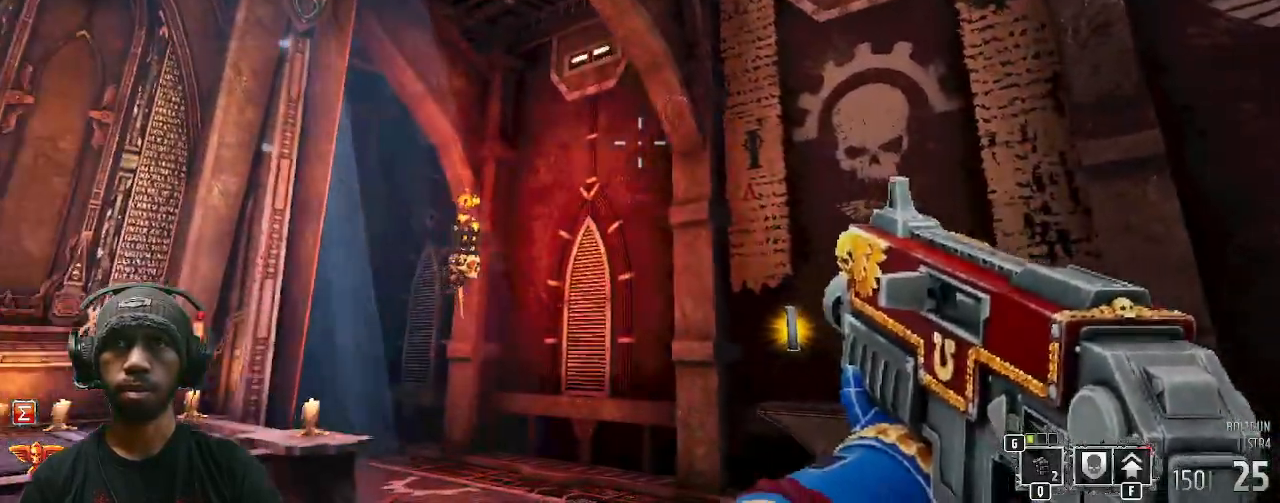
{"keys": ["w"], "mouse": [], "events": [[383, "w", "down"]]}
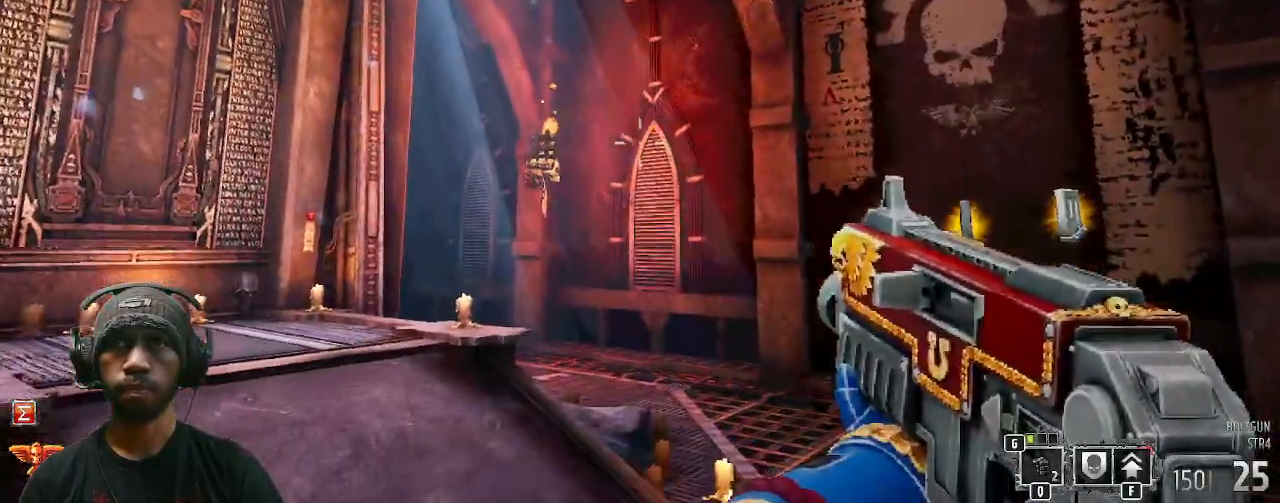
{"keys": ["w"], "mouse": [], "events": []}
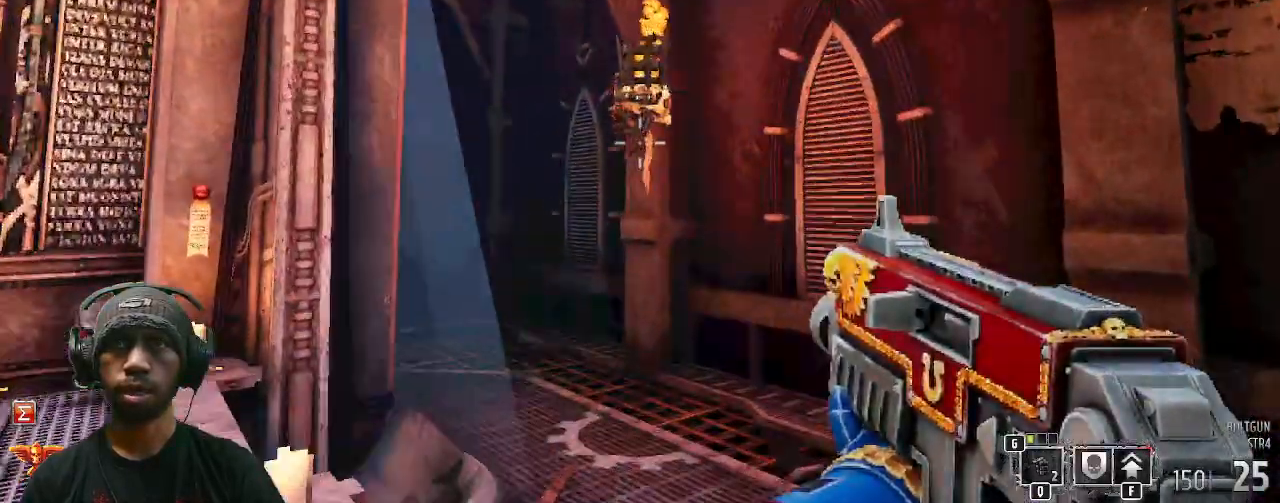
{"keys": [], "mouse": [], "events": [[83, "w", "up"]]}
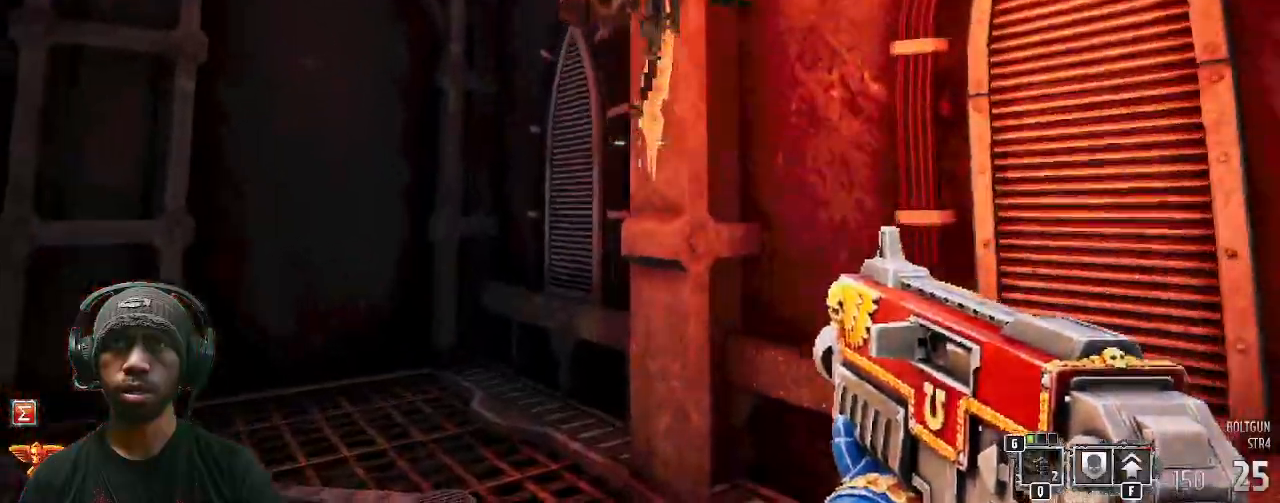
{"keys": [], "mouse": [], "events": []}
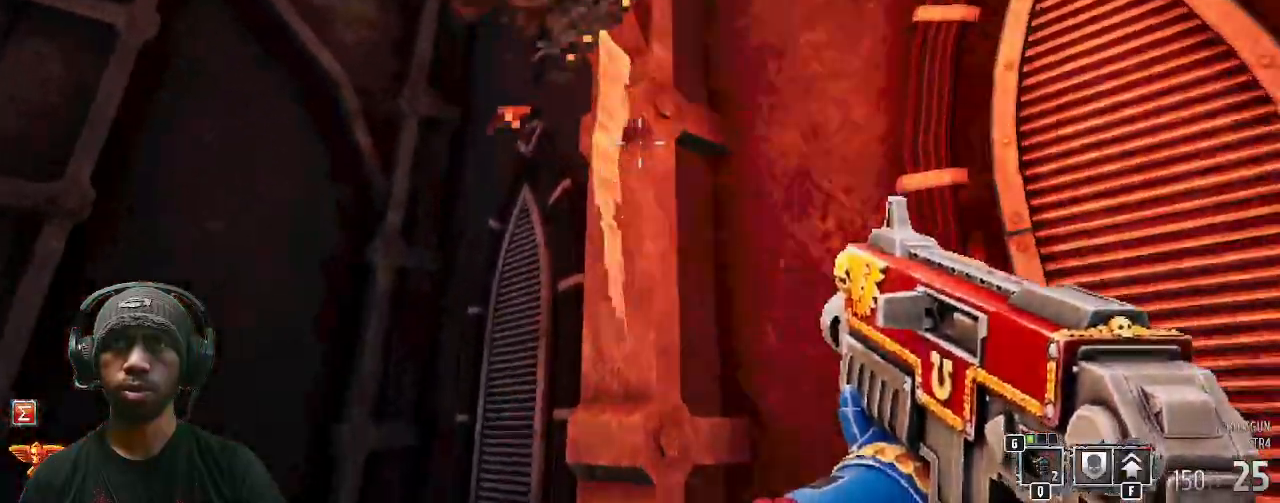
{"keys": [], "mouse": [], "events": []}
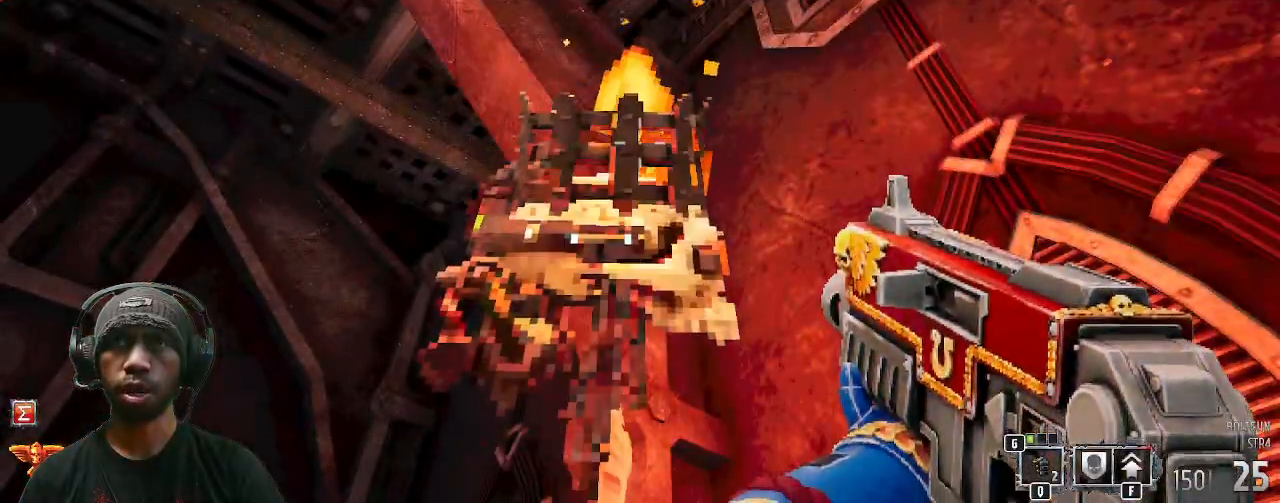
{"keys": [], "mouse": [], "events": []}
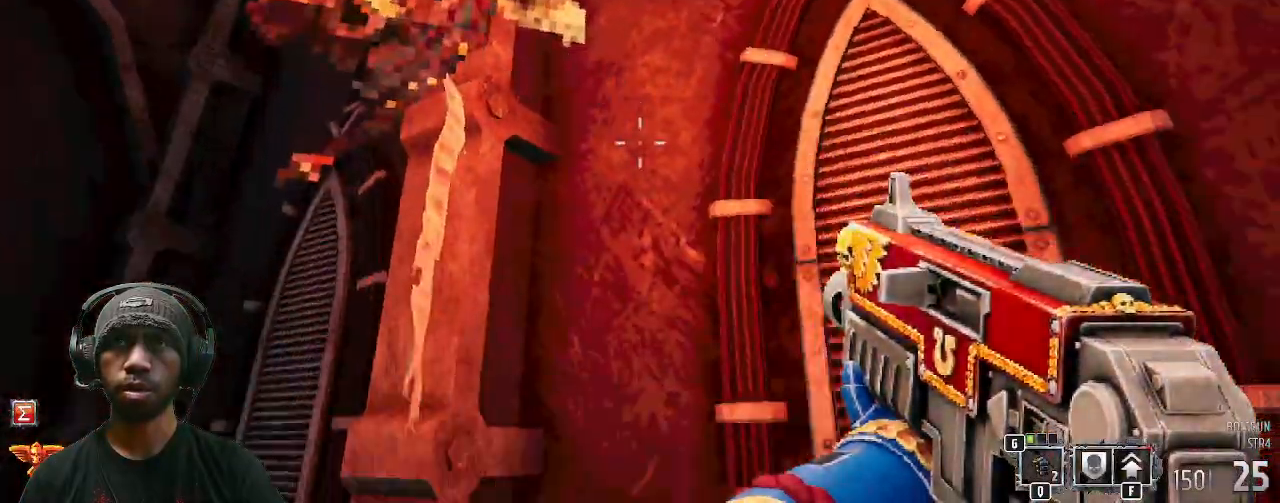
{"keys": [], "mouse": [], "events": [[17, "s", "down"], [200, "s", "up"]]}
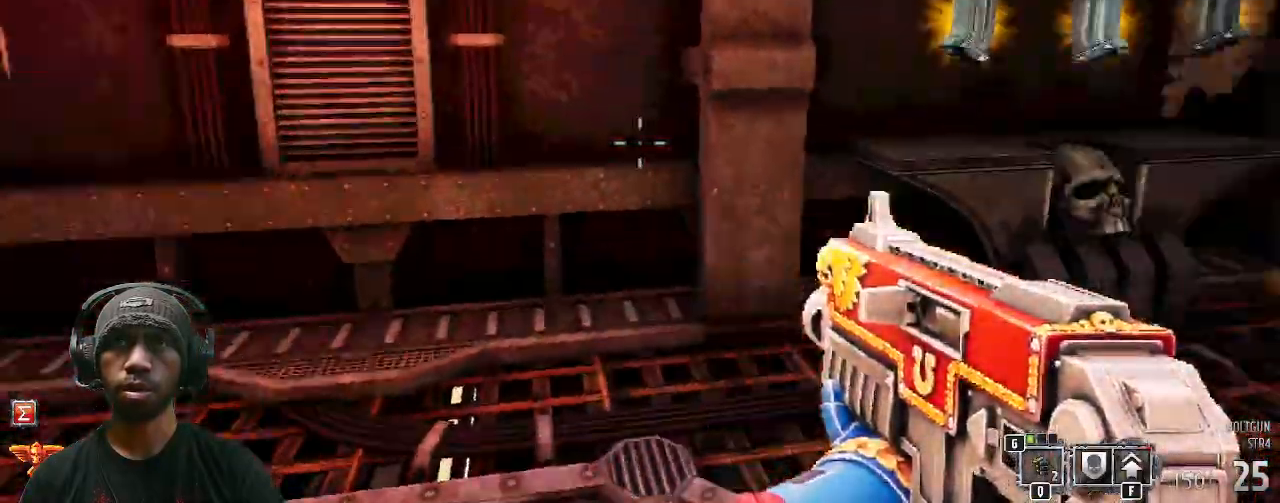
{"keys": [], "mouse": [], "events": []}
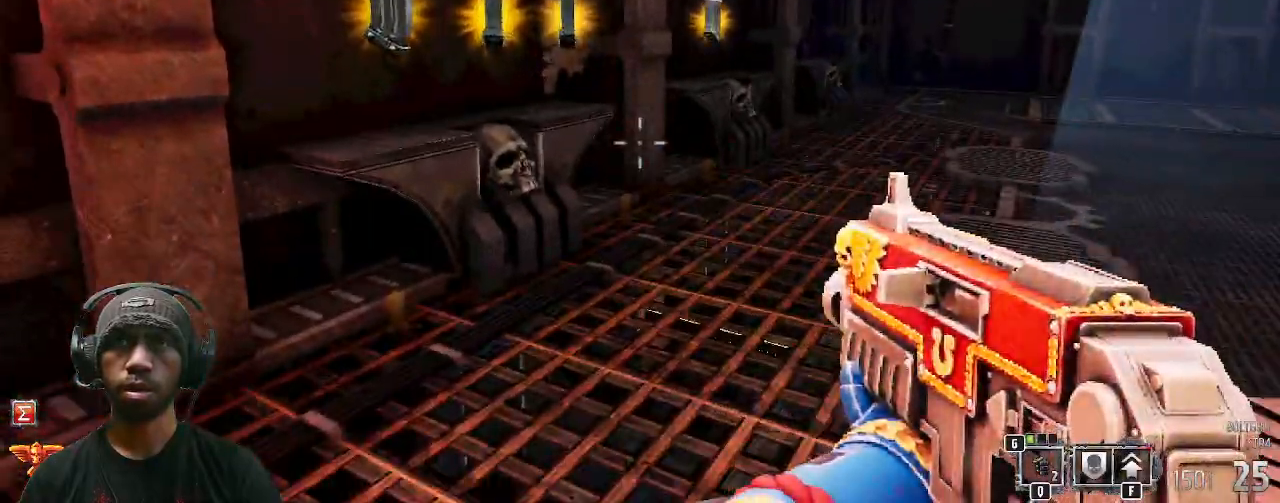
{"keys": ["w"], "mouse": [], "events": [[133, "w", "down"]]}
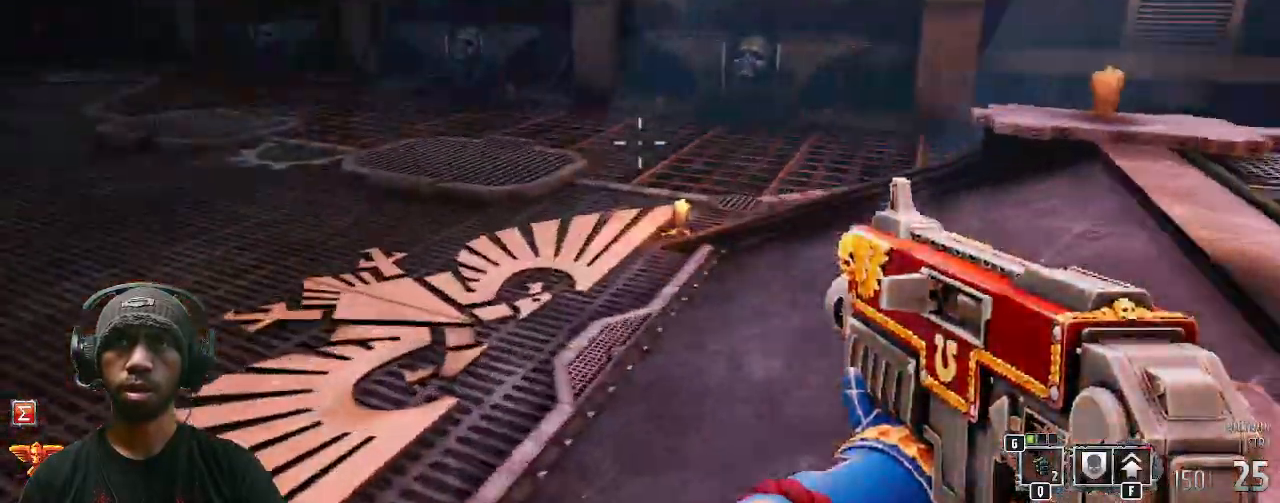
{"keys": ["a"], "mouse": [], "events": [[100, "a", "down"], [483, "w", "up"]]}
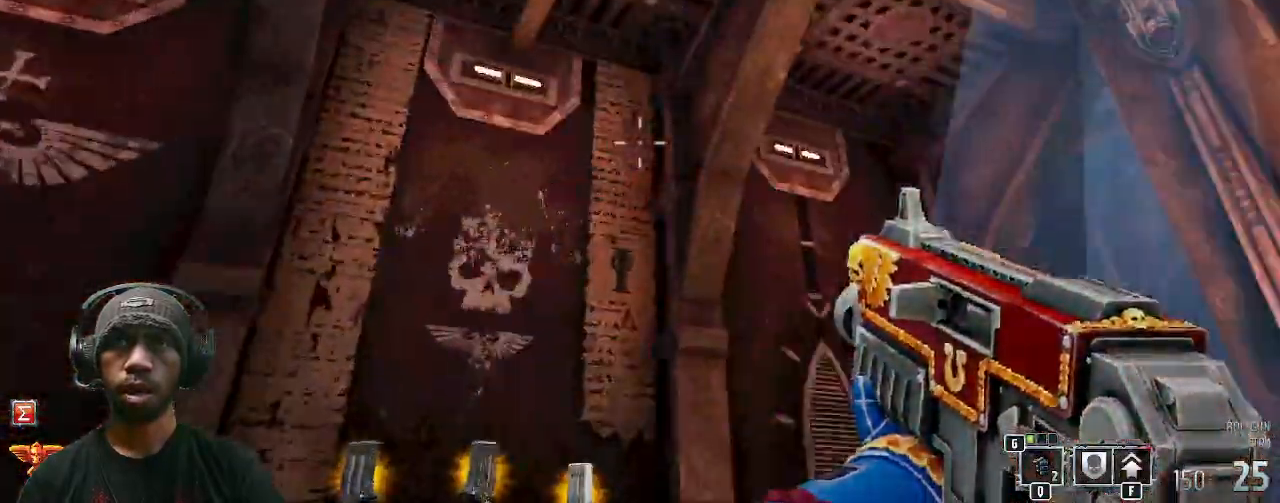
{"keys": [], "mouse": [], "events": [[83, "a", "up"]]}
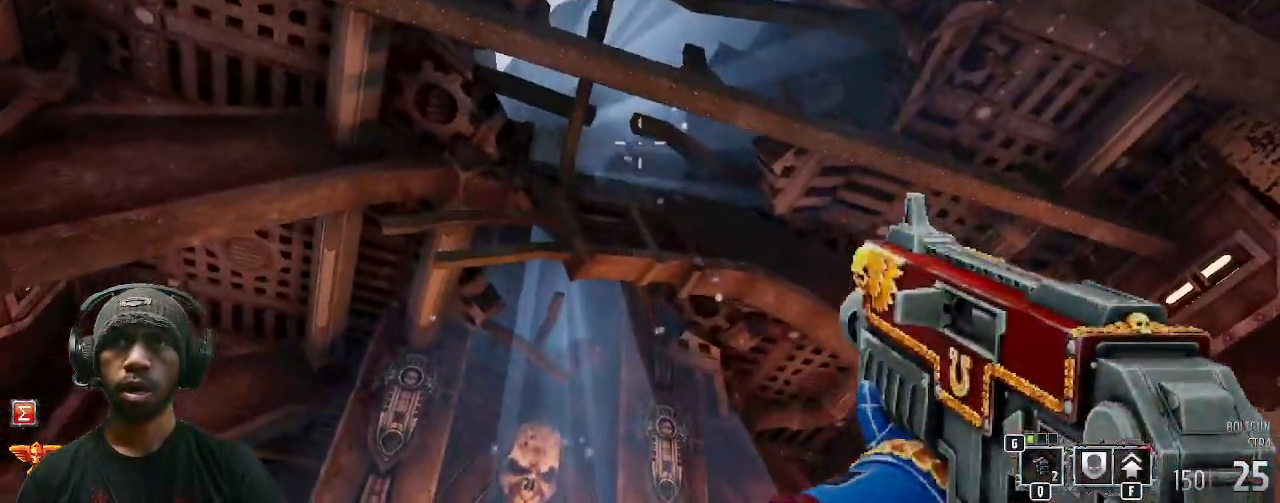
{"keys": ["w"], "mouse": [], "events": [[433, "w", "down"]]}
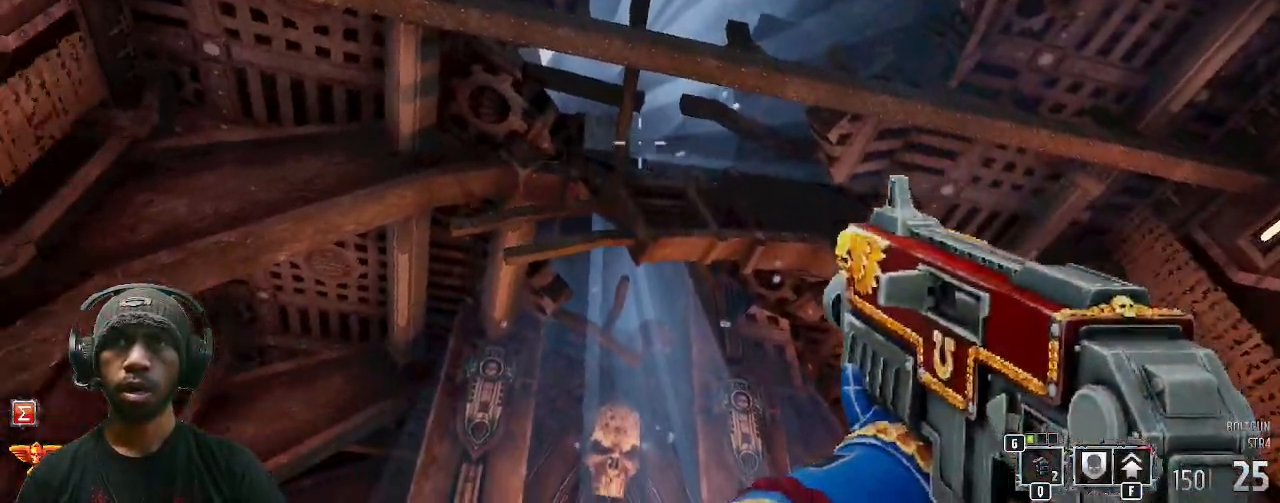
{"keys": ["w"], "mouse": [], "events": []}
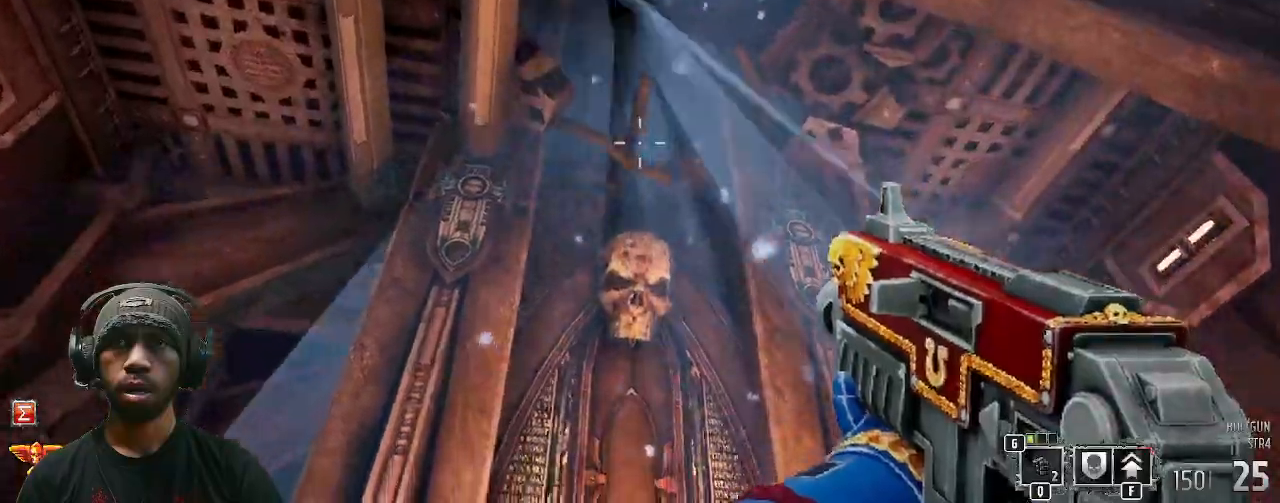
{"keys": ["w"], "mouse": [], "events": [[117, "space", "down"], [433, "space", "up"]]}
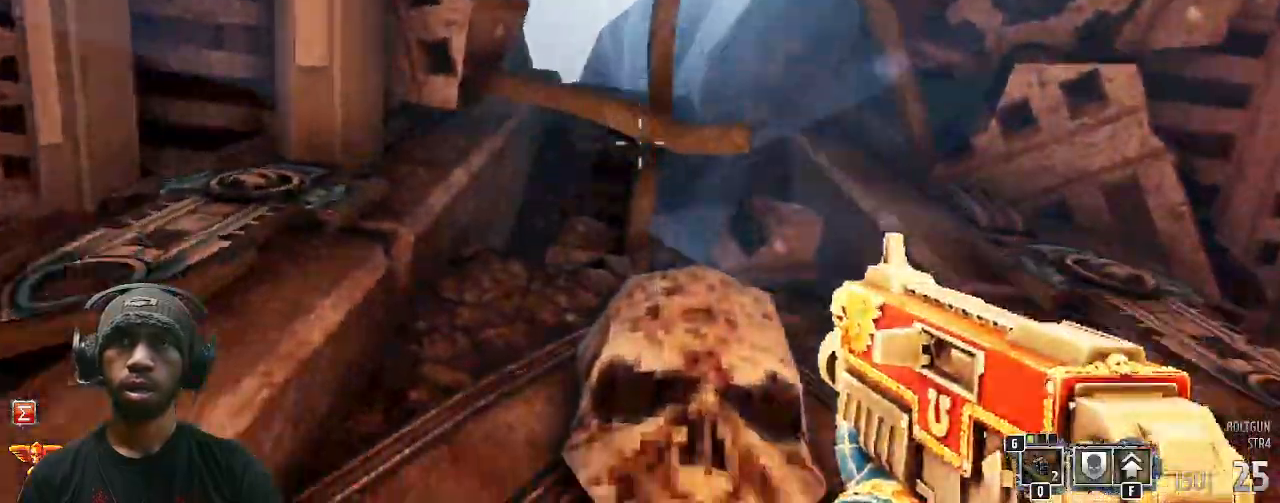
{"keys": ["w"], "mouse": [], "events": [[67, "space", "down"], [367, "space", "up"]]}
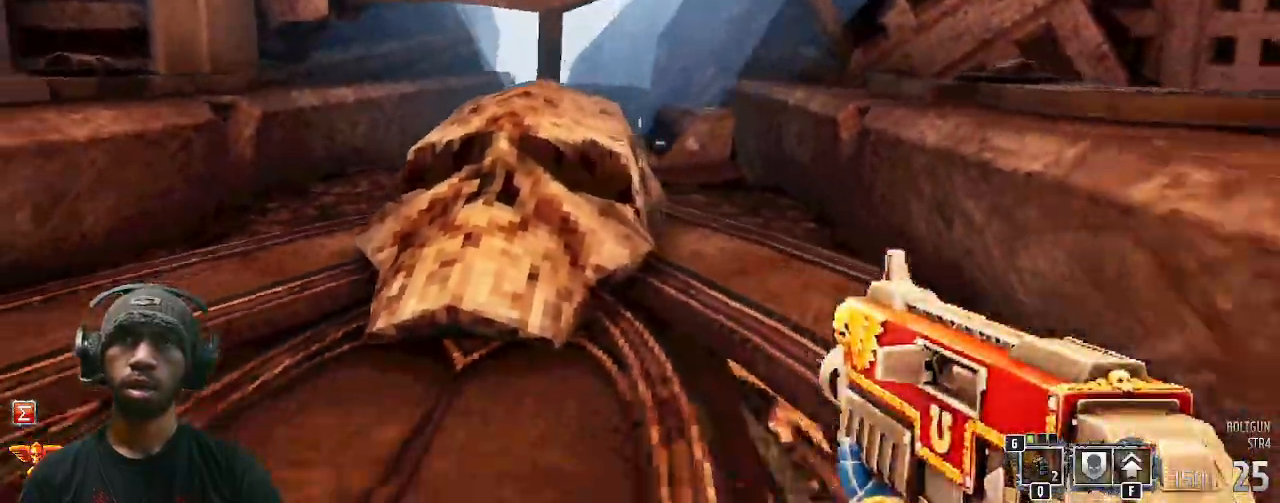
{"keys": ["a", "w"], "mouse": [], "events": [[233, "a", "down"]]}
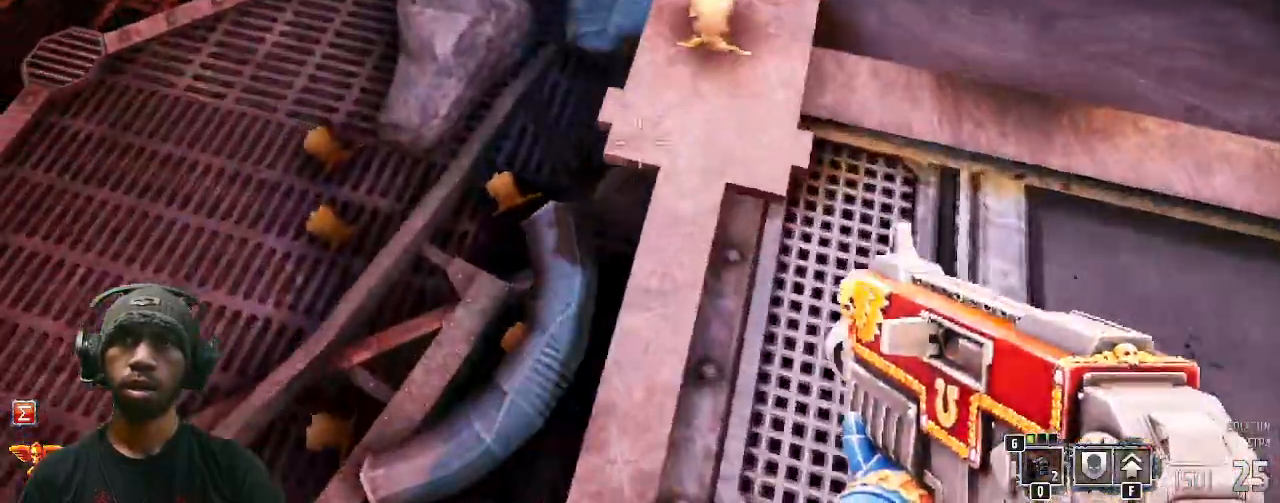
{"keys": ["w"], "mouse": [], "events": [[67, "a", "up"]]}
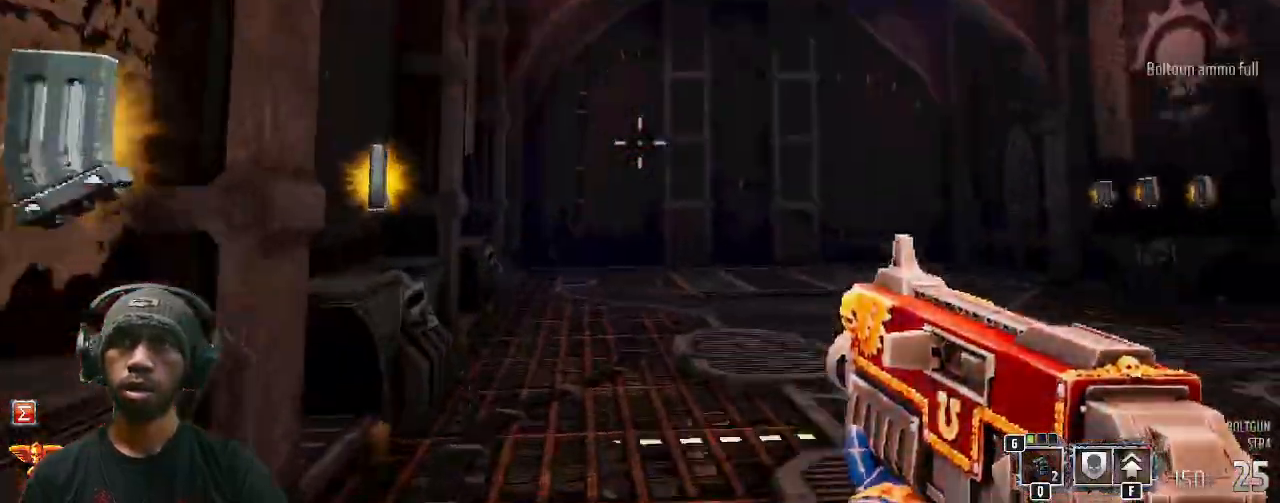
{"keys": ["w"], "mouse": [], "events": []}
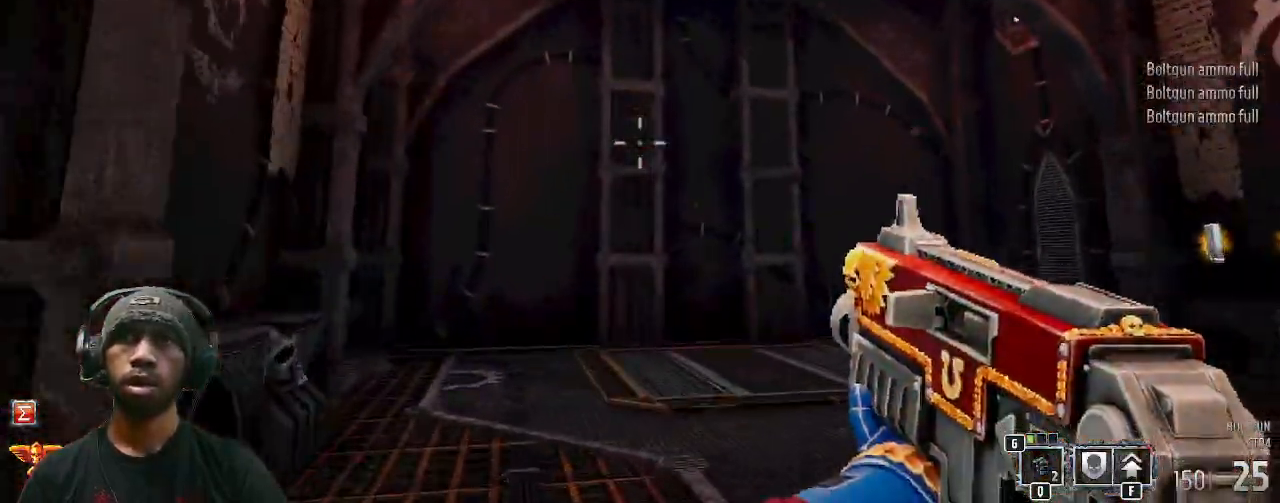
{"keys": ["w"], "mouse": [], "events": []}
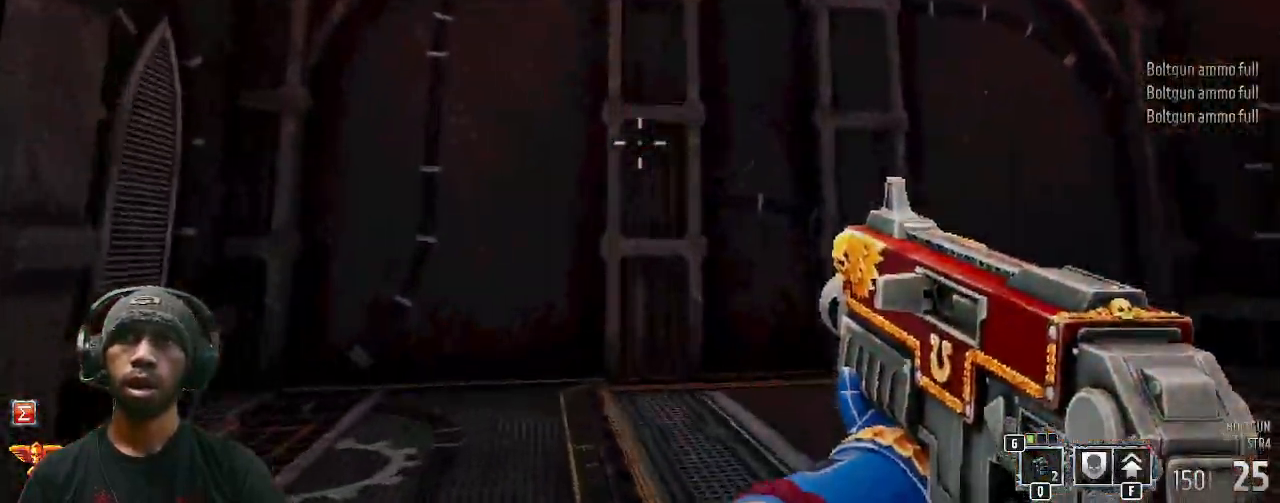
{"keys": ["w"], "mouse": [], "events": []}
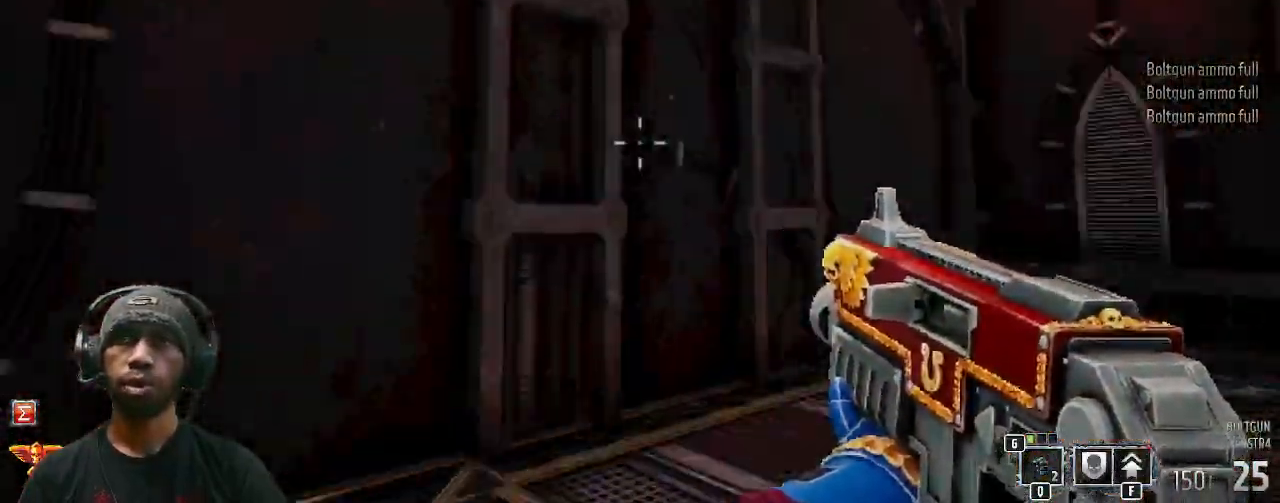
{"keys": ["w"], "mouse": [], "events": []}
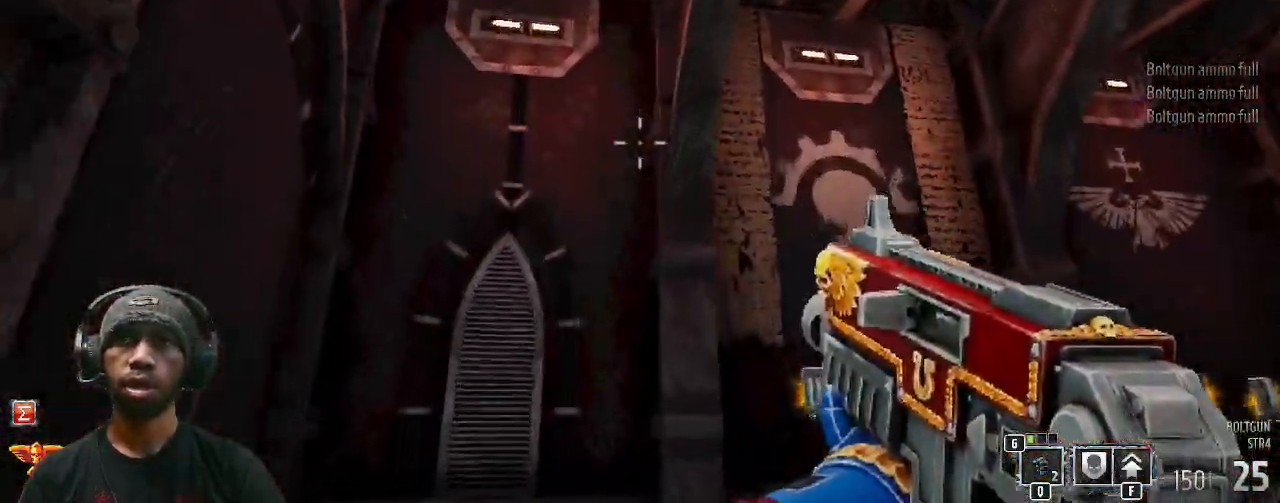
{"keys": ["w"], "mouse": [], "events": []}
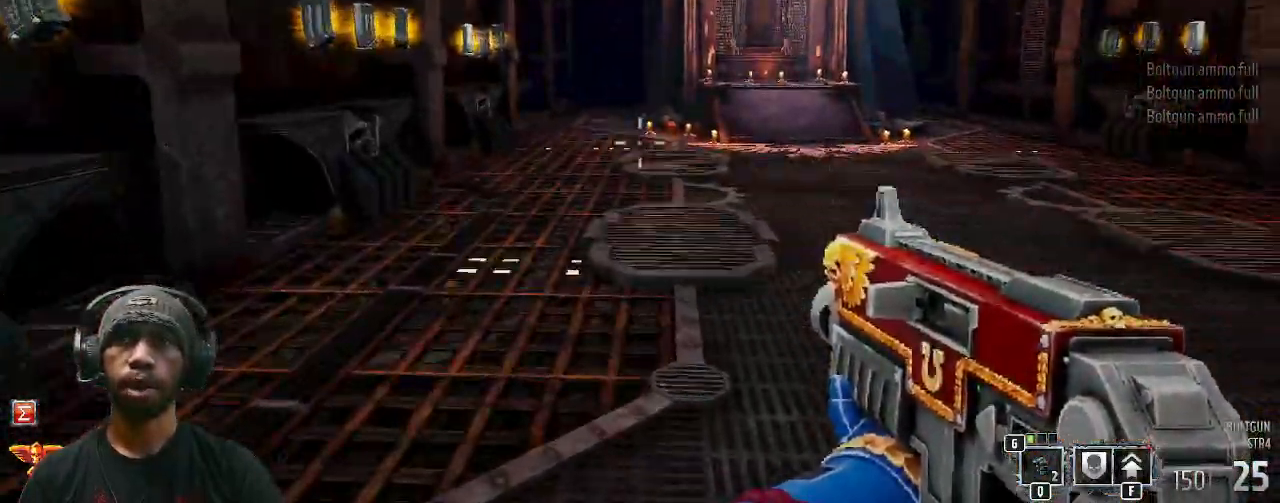
{"keys": ["shift", "w"], "mouse": [], "events": [[450, "shift", "down"]]}